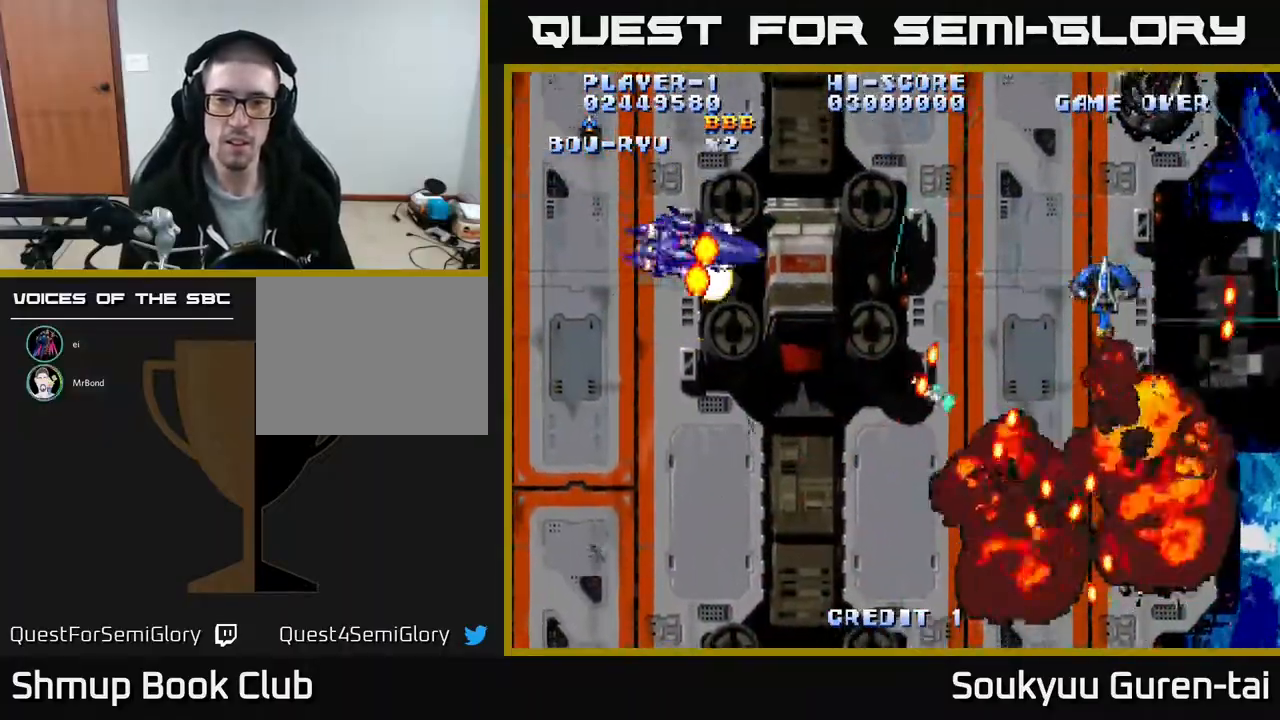
Gameplay with a controller (Xbox layout); each line is a JSON object with the inputs held at the frame after it. "events" lists button and stick changes between this image and that frame as [ms after this image, input, new state], when the widget could be followed in between. Not read: left_stick right_stick.
{"buttons": ["A", "DPAD_DOWN"], "events": [[150, "DPAD_UP", "up"], [350, "DPAD_DOWN", "down"], [483, "DPAD_LEFT", "up"]]}
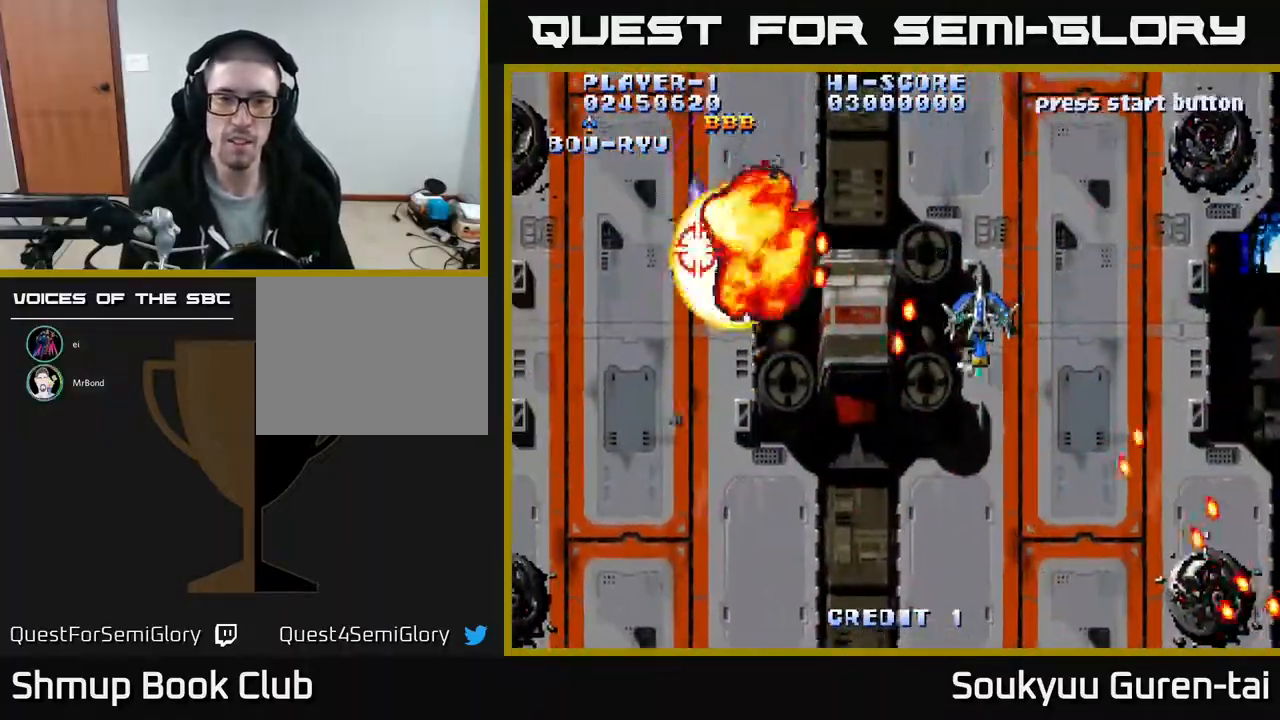
{"buttons": ["A", "DPAD_LEFT"], "events": [[17, "A", "up"], [83, "A", "down"], [367, "DPAD_LEFT", "down"], [417, "DPAD_DOWN", "up"]]}
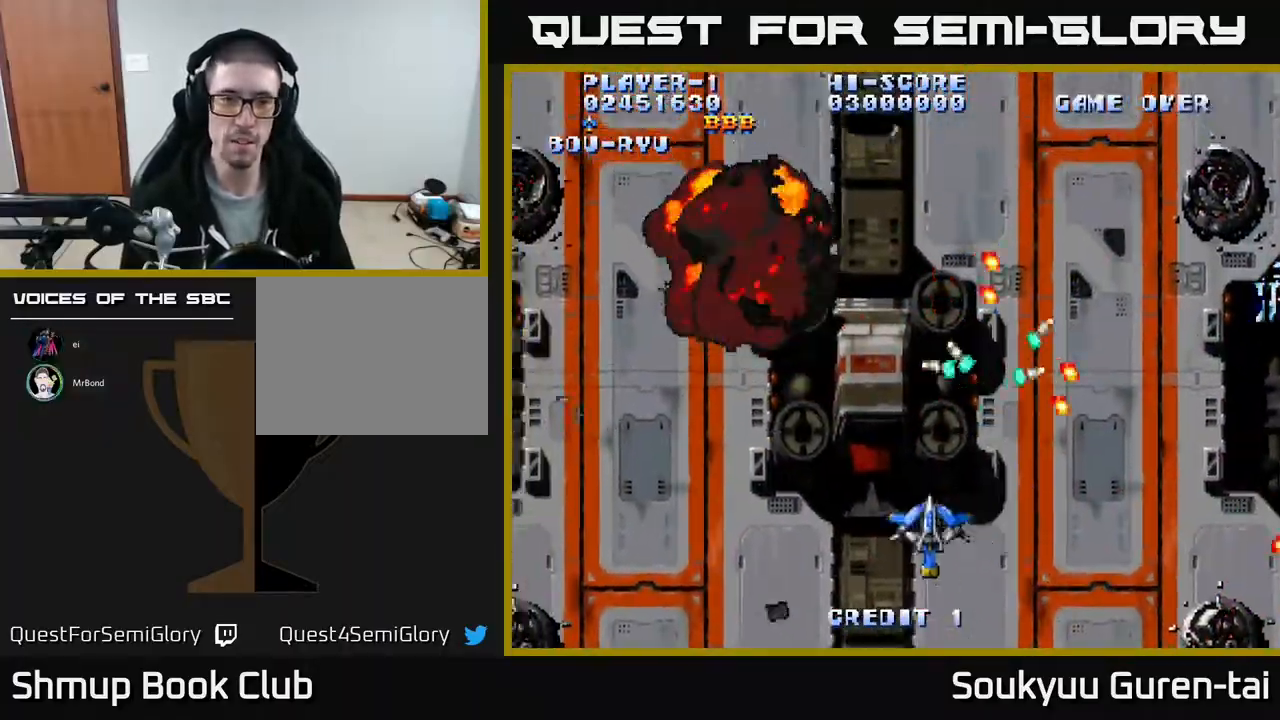
{"buttons": ["A", "DPAD_LEFT"], "events": [[317, "DPAD_UP", "down"], [483, "DPAD_UP", "up"]]}
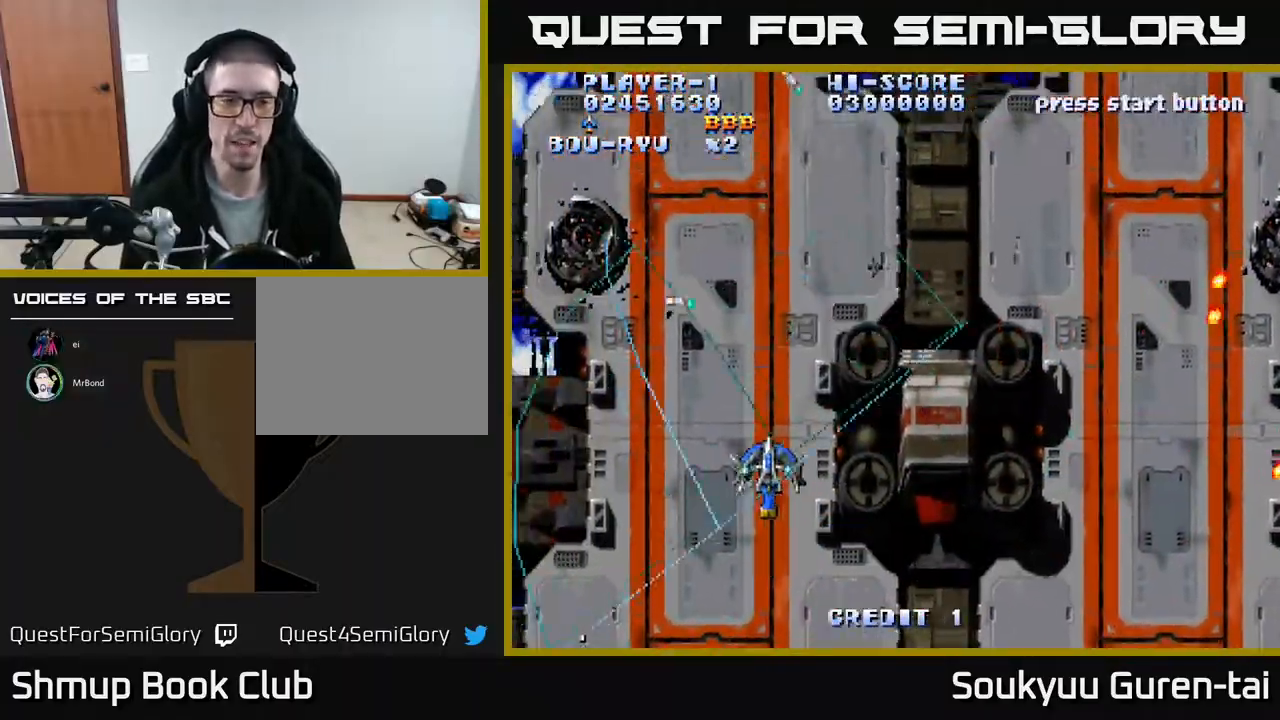
{"buttons": ["A", "DPAD_UP", "DPAD_RIGHT"], "events": [[267, "DPAD_LEFT", "up"], [283, "DPAD_UP", "down"], [333, "DPAD_RIGHT", "down"]]}
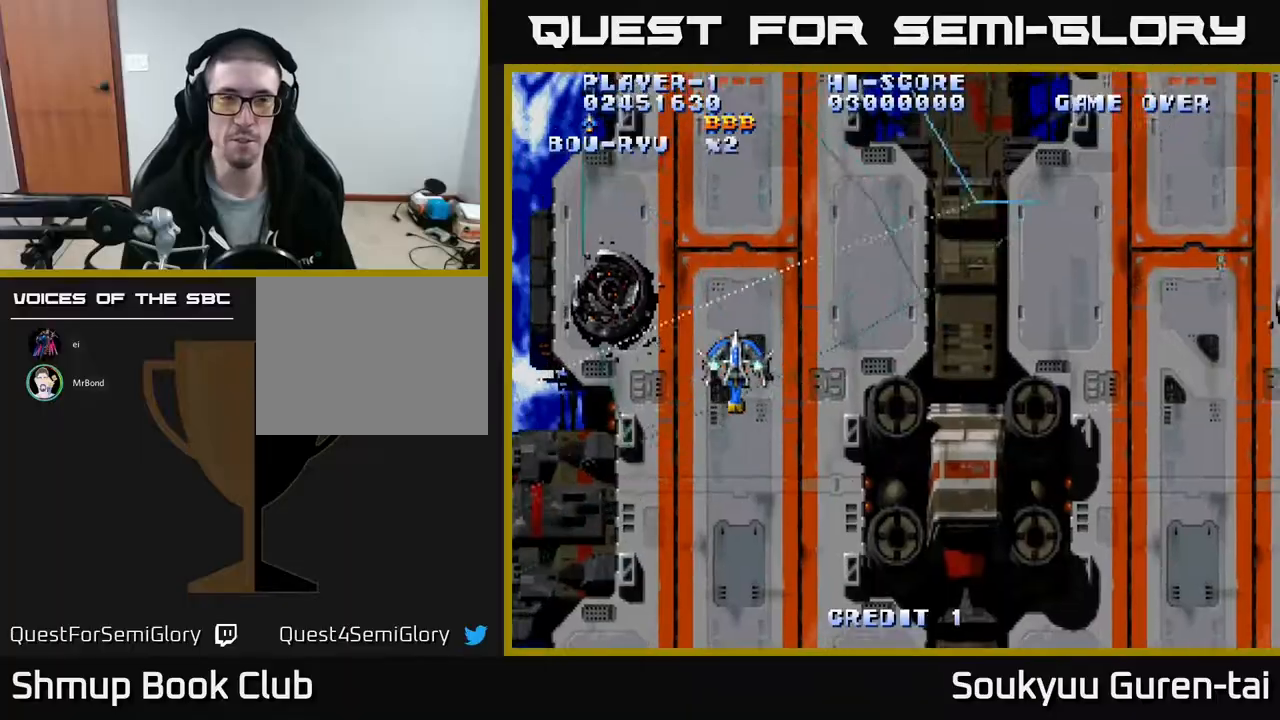
{"buttons": ["A", "DPAD_DOWN", "DPAD_RIGHT"], "events": [[50, "DPAD_UP", "up"], [333, "DPAD_DOWN", "down"]]}
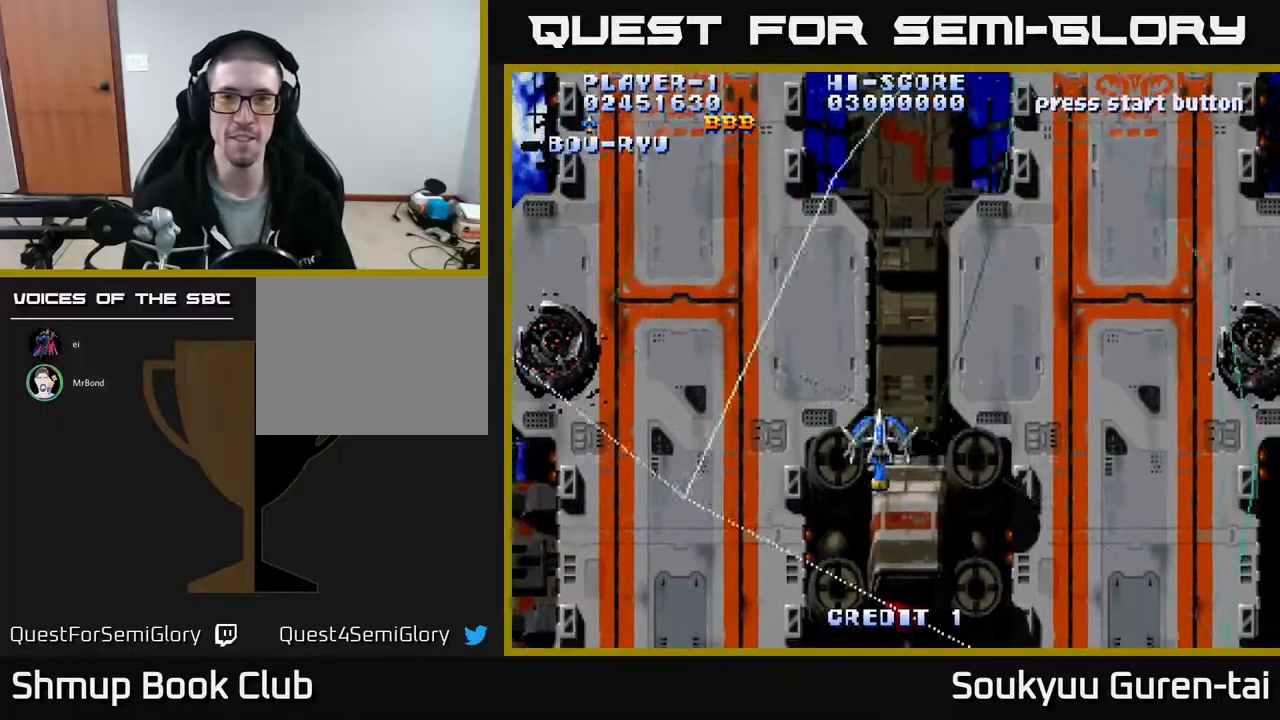
{"buttons": ["A"], "events": [[33, "DPAD_DOWN", "up"], [483, "DPAD_RIGHT", "up"]]}
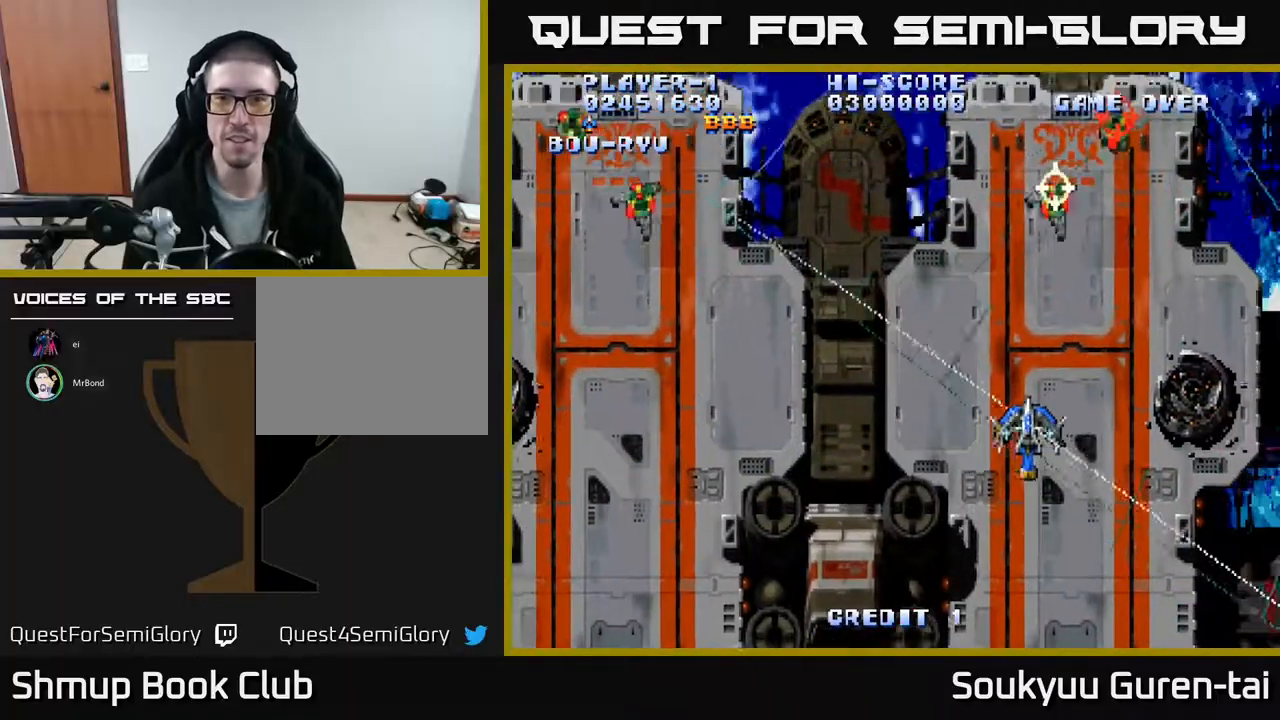
{"buttons": ["A", "DPAD_UP", "DPAD_LEFT"], "events": [[17, "DPAD_UP", "down"], [33, "DPAD_LEFT", "down"], [83, "DPAD_UP", "up"], [483, "DPAD_UP", "down"]]}
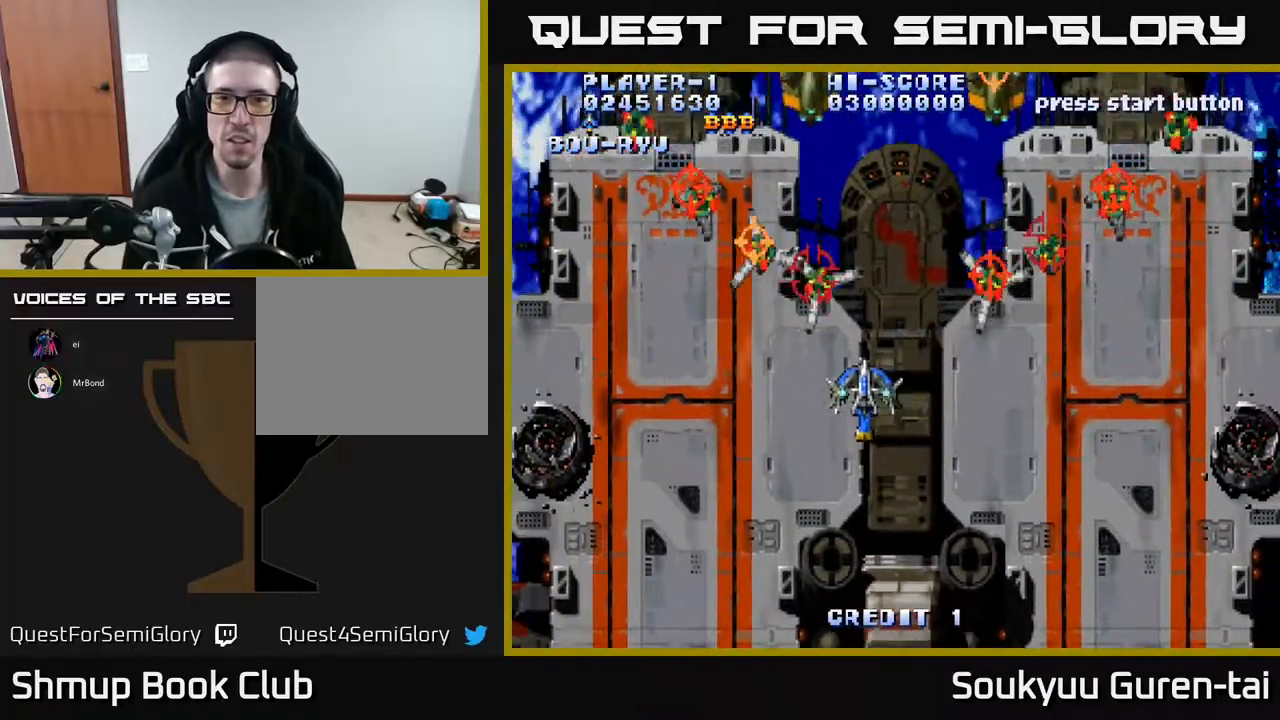
{"buttons": ["A", "DPAD_RIGHT"], "events": [[67, "DPAD_UP", "up"], [83, "DPAD_DOWN", "down"], [83, "DPAD_LEFT", "up"], [117, "A", "up"], [117, "DPAD_RIGHT", "down"], [167, "A", "down"], [417, "DPAD_DOWN", "up"]]}
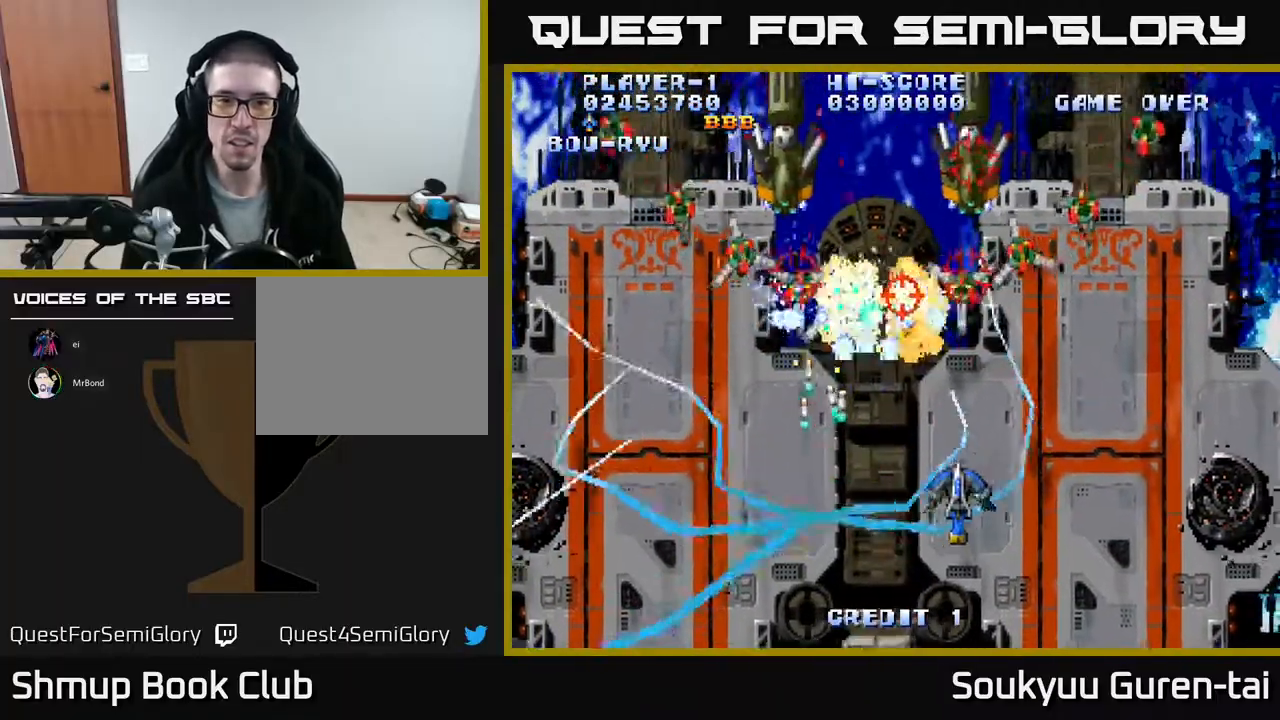
{"buttons": ["A", "DPAD_UP", "DPAD_LEFT"], "events": [[283, "DPAD_RIGHT", "up"], [333, "DPAD_LEFT", "down"], [500, "DPAD_UP", "down"]]}
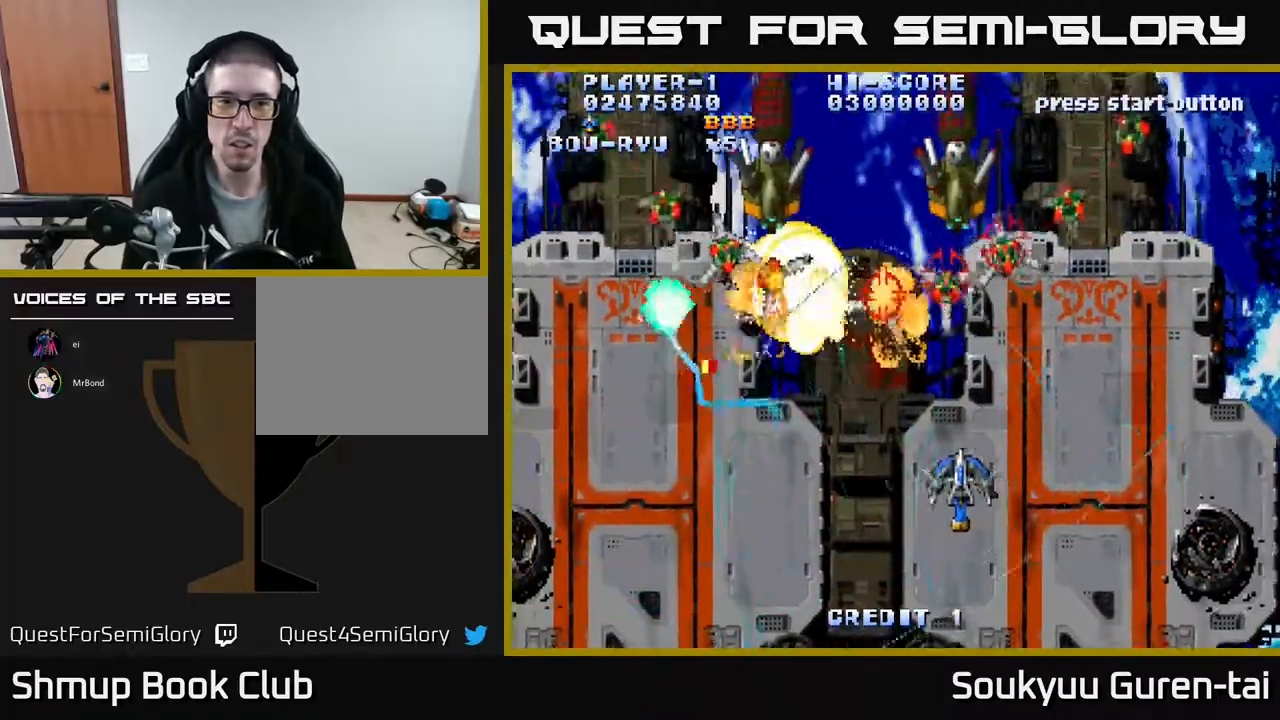
{"buttons": ["A", "DPAD_DOWN"], "events": [[50, "DPAD_LEFT", "up"], [167, "DPAD_UP", "up"], [300, "DPAD_LEFT", "down"], [433, "DPAD_DOWN", "down"], [433, "DPAD_LEFT", "up"]]}
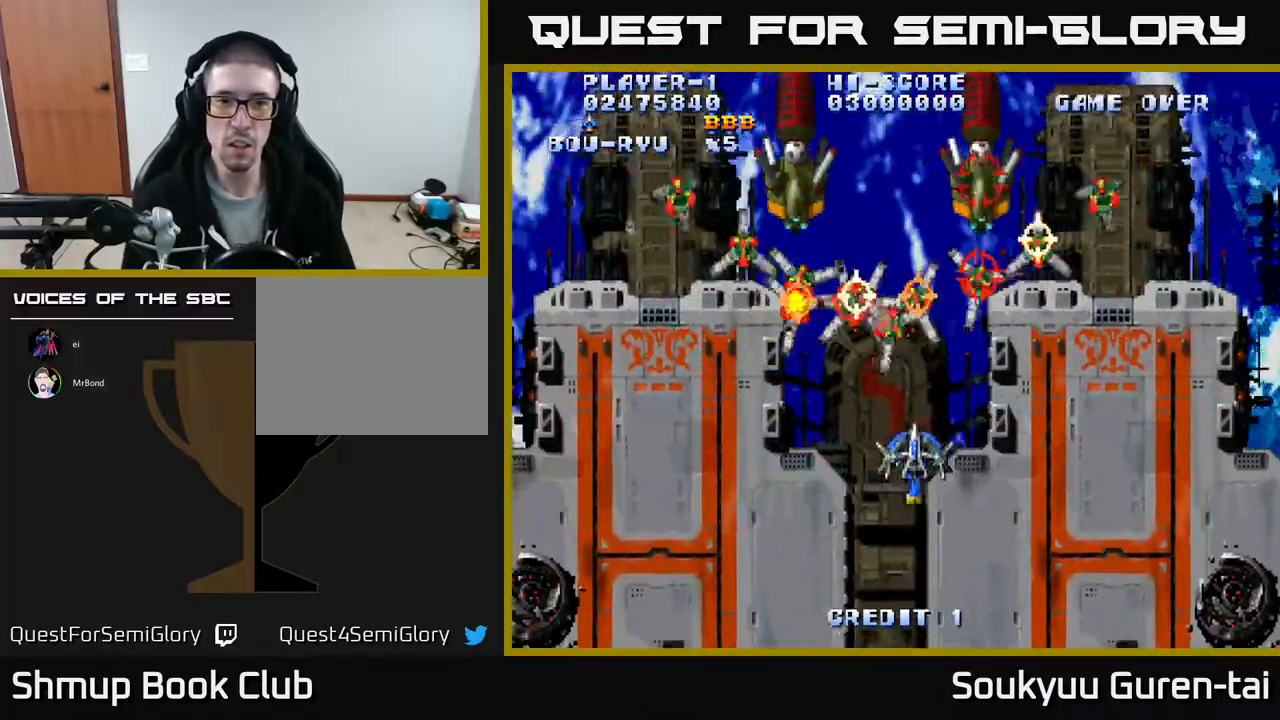
{"buttons": ["A", "DPAD_RIGHT"], "events": [[50, "DPAD_DOWN", "up"], [50, "DPAD_RIGHT", "down"], [100, "A", "up"], [100, "DPAD_DOWN", "down"], [150, "A", "down"], [317, "DPAD_DOWN", "up"]]}
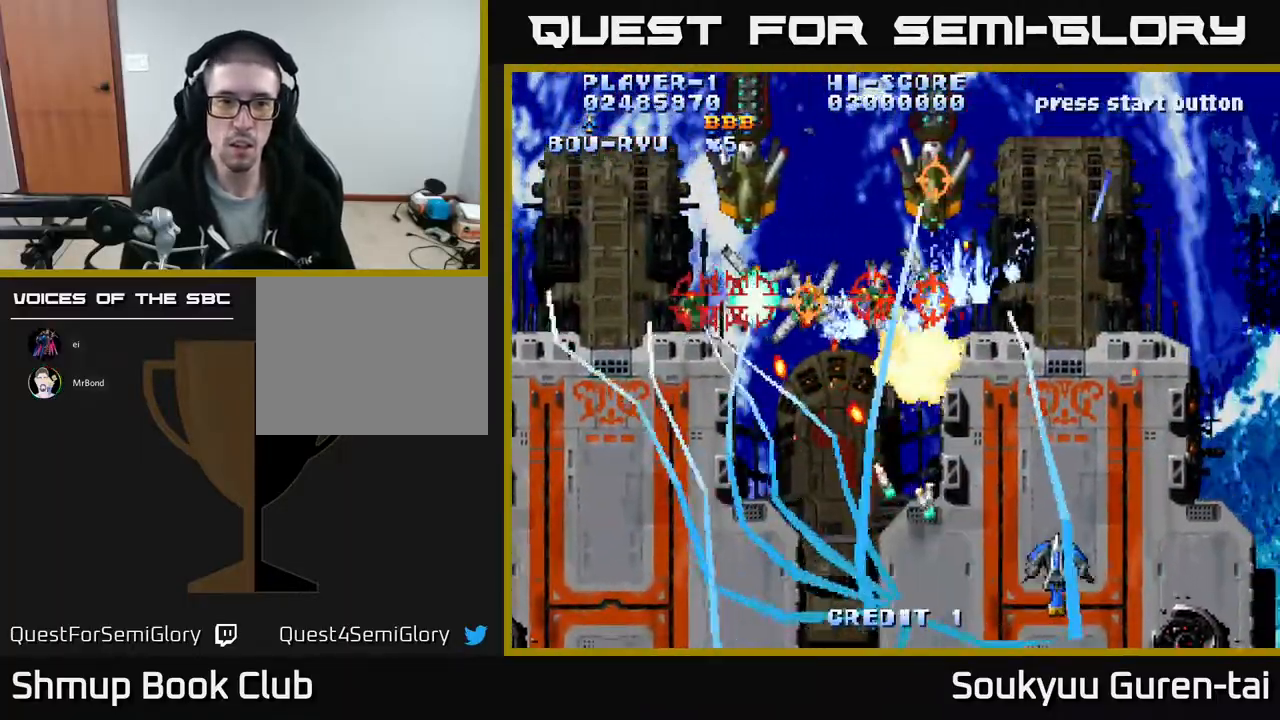
{"buttons": ["A", "DPAD_DOWN"], "events": [[100, "DPAD_RIGHT", "up"], [133, "DPAD_UP", "down"], [333, "DPAD_UP", "up"], [450, "DPAD_LEFT", "down"], [467, "DPAD_DOWN", "down"], [500, "DPAD_LEFT", "up"]]}
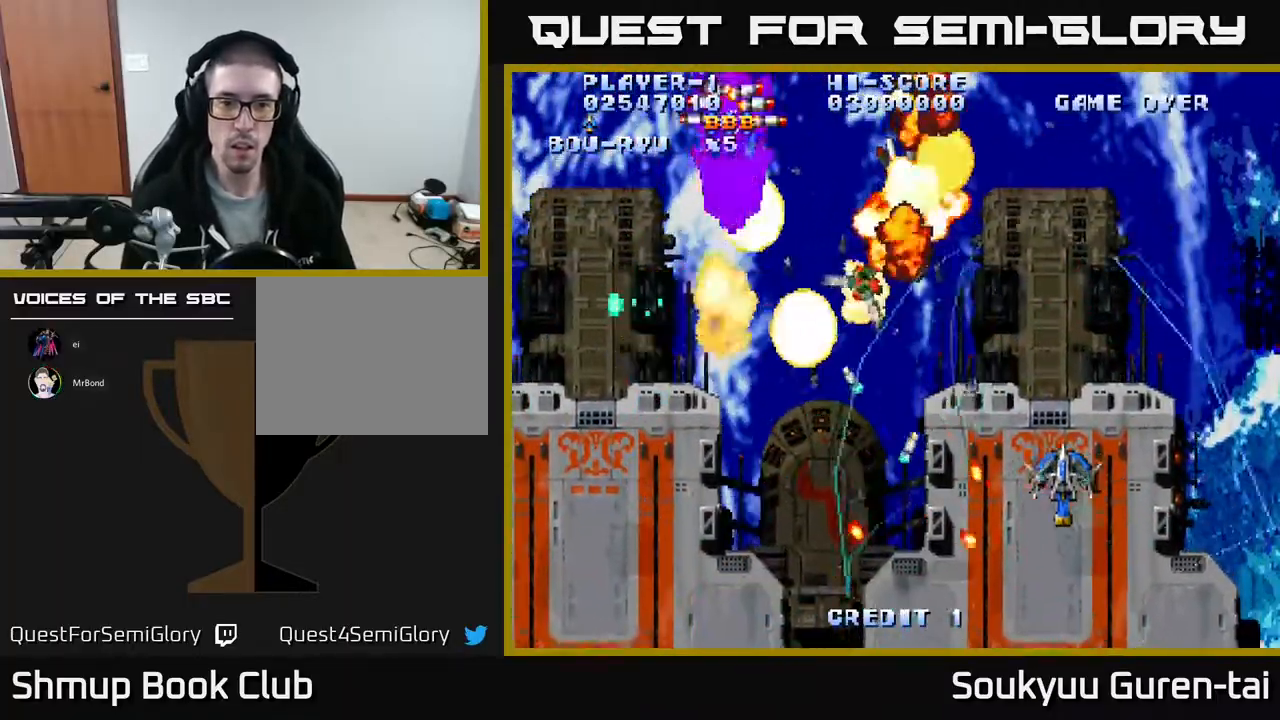
{"buttons": ["A", "DPAD_LEFT"], "events": [[50, "DPAD_RIGHT", "down"], [83, "DPAD_DOWN", "up"], [117, "DPAD_RIGHT", "up"], [117, "DPAD_UP", "down"], [183, "DPAD_LEFT", "down"], [300, "DPAD_UP", "up"]]}
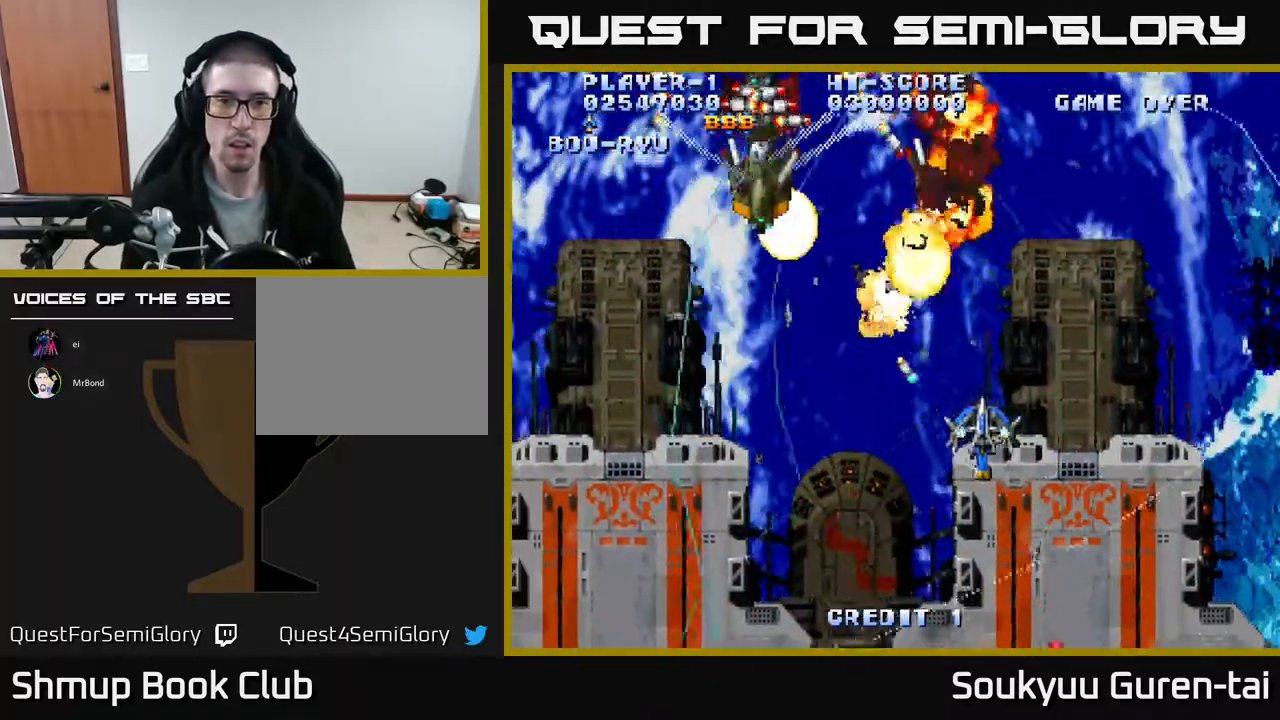
{"buttons": ["DPAD_DOWN"], "events": [[50, "DPAD_UP", "down"], [233, "DPAD_UP", "up"], [300, "A", "up"], [367, "A", "down"], [367, "DPAD_DOWN", "down"], [400, "DPAD_LEFT", "up"], [450, "A", "up"]]}
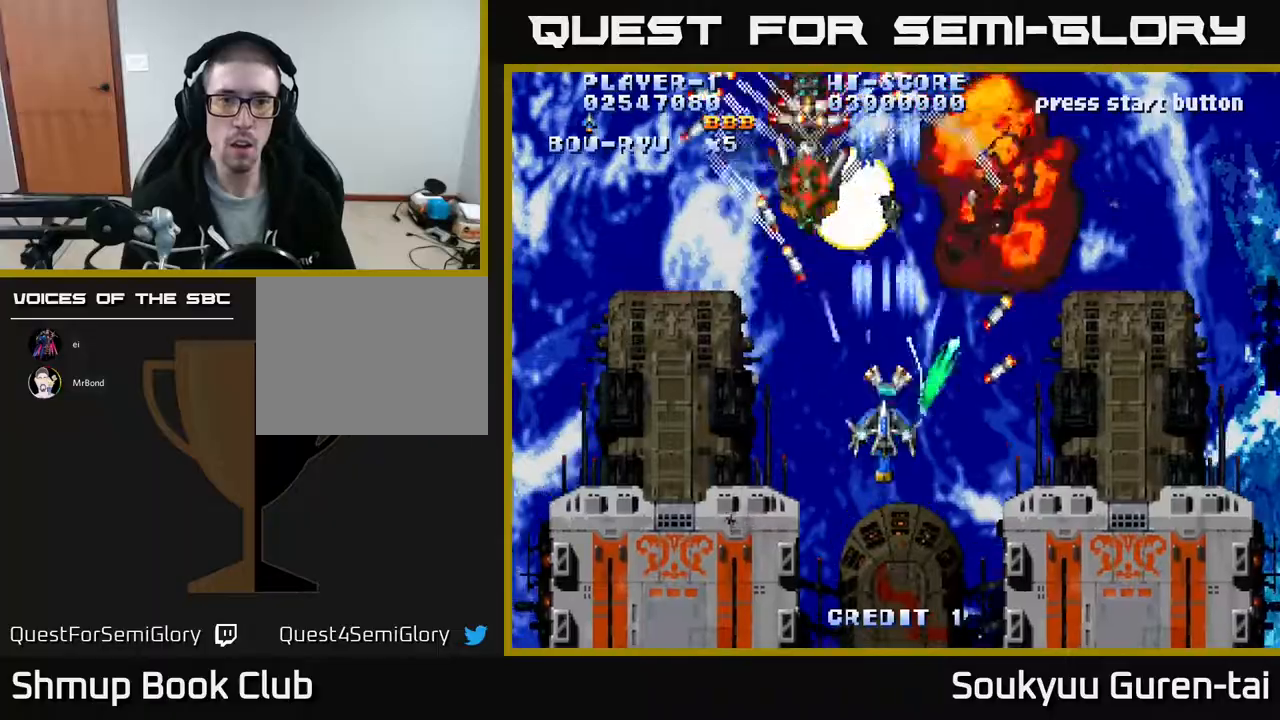
{"buttons": ["DPAD_LEFT"], "events": [[33, "A", "down"], [33, "DPAD_LEFT", "down"], [83, "A", "up"], [150, "A", "down"], [167, "DPAD_LEFT", "up"], [200, "A", "up"], [217, "DPAD_RIGHT", "down"], [267, "A", "down"], [283, "DPAD_RIGHT", "up"], [317, "A", "up"], [317, "DPAD_LEFT", "down"], [367, "DPAD_DOWN", "up"], [417, "A", "down"], [500, "A", "up"]]}
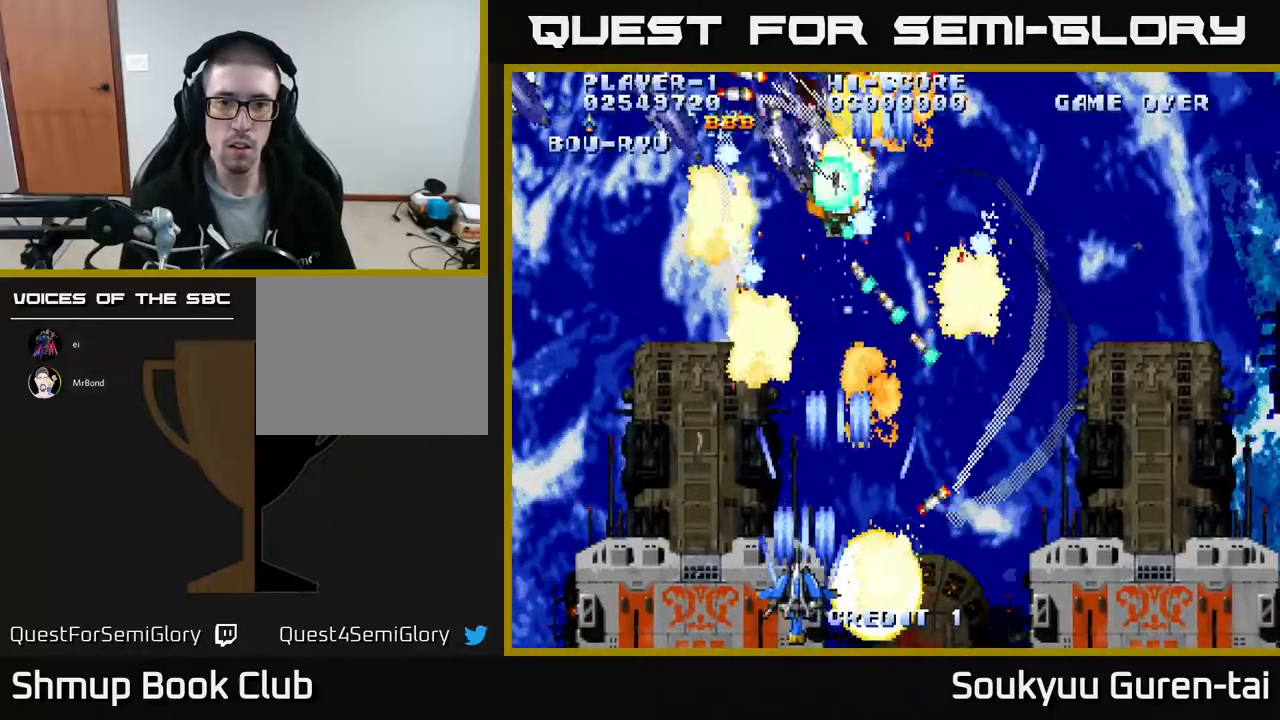
{"buttons": ["A", "DPAD_DOWN"], "events": [[50, "A", "down"], [50, "DPAD_UP", "down"], [100, "DPAD_LEFT", "up"], [133, "A", "up"], [183, "A", "down"], [183, "DPAD_UP", "up"], [267, "A", "up"], [350, "A", "down"], [417, "A", "up"], [467, "A", "down"], [483, "DPAD_DOWN", "down"]]}
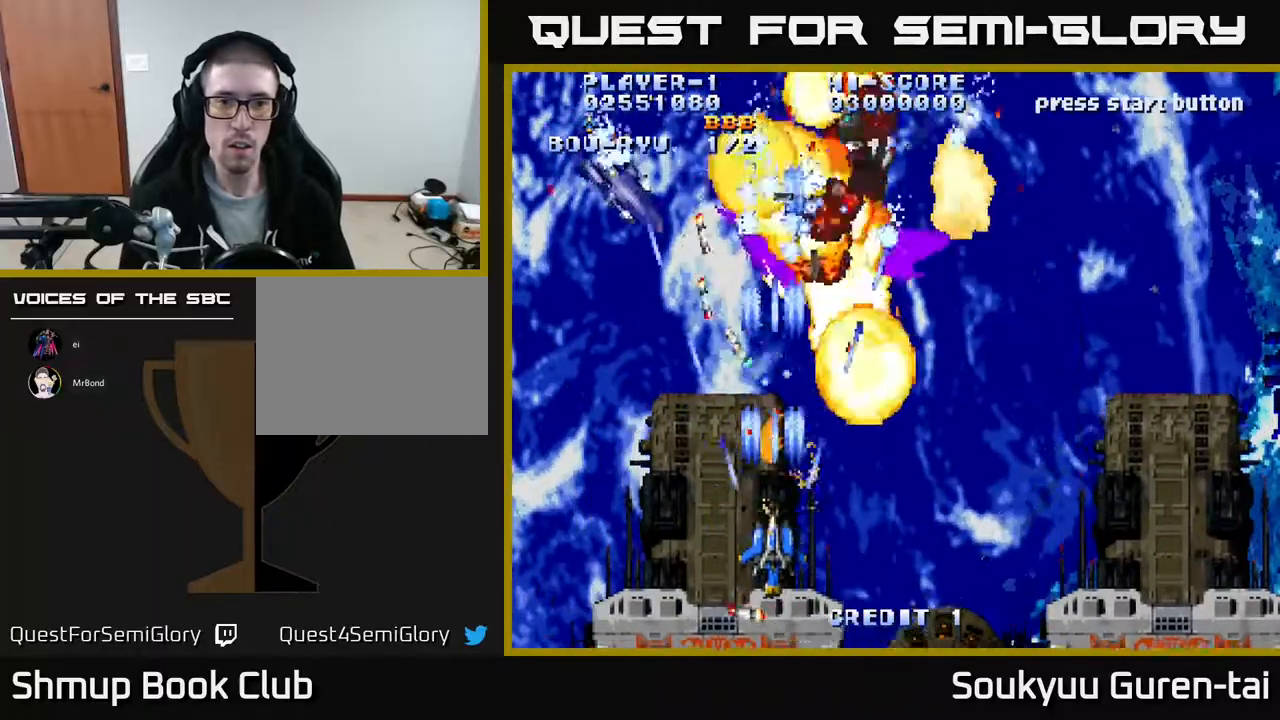
{"buttons": ["DPAD_UP", "DPAD_LEFT"], "events": [[33, "DPAD_DOWN", "up"], [33, "DPAD_LEFT", "down"], [50, "A", "up"], [117, "A", "down"], [233, "A", "up"], [283, "A", "down"], [283, "DPAD_LEFT", "up"], [300, "DPAD_DOWN", "down"], [350, "A", "up"], [367, "DPAD_DOWN", "up"], [417, "A", "down"], [417, "DPAD_UP", "down"], [450, "DPAD_LEFT", "down"], [500, "A", "up"]]}
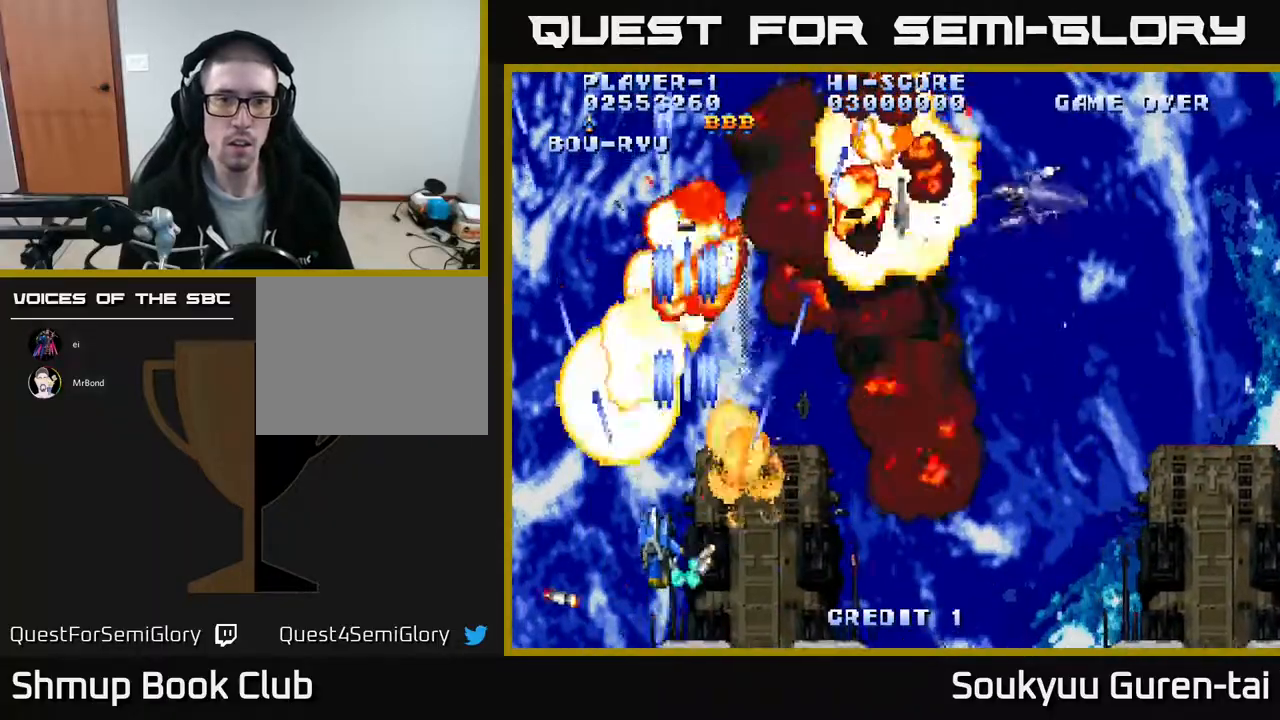
{"buttons": ["A", "DPAD_RIGHT"], "events": [[67, "A", "down"], [117, "DPAD_LEFT", "up"], [117, "DPAD_RIGHT", "down"], [200, "A", "up"], [233, "A", "down"], [317, "DPAD_RIGHT", "up"], [400, "DPAD_UP", "up"], [433, "DPAD_RIGHT", "down"]]}
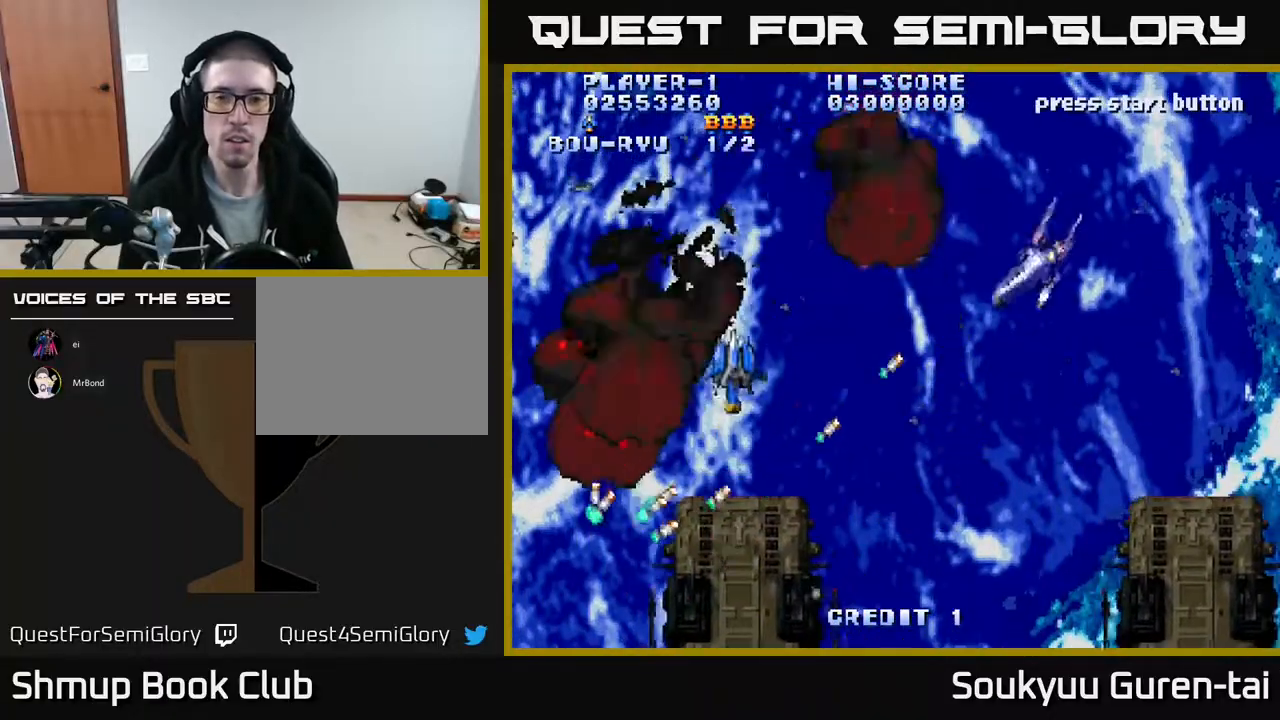
{"buttons": ["A", "DPAD_DOWN", "DPAD_RIGHT"], "events": [[33, "DPAD_DOWN", "down"], [67, "DPAD_DOWN", "up"], [300, "DPAD_DOWN", "down"]]}
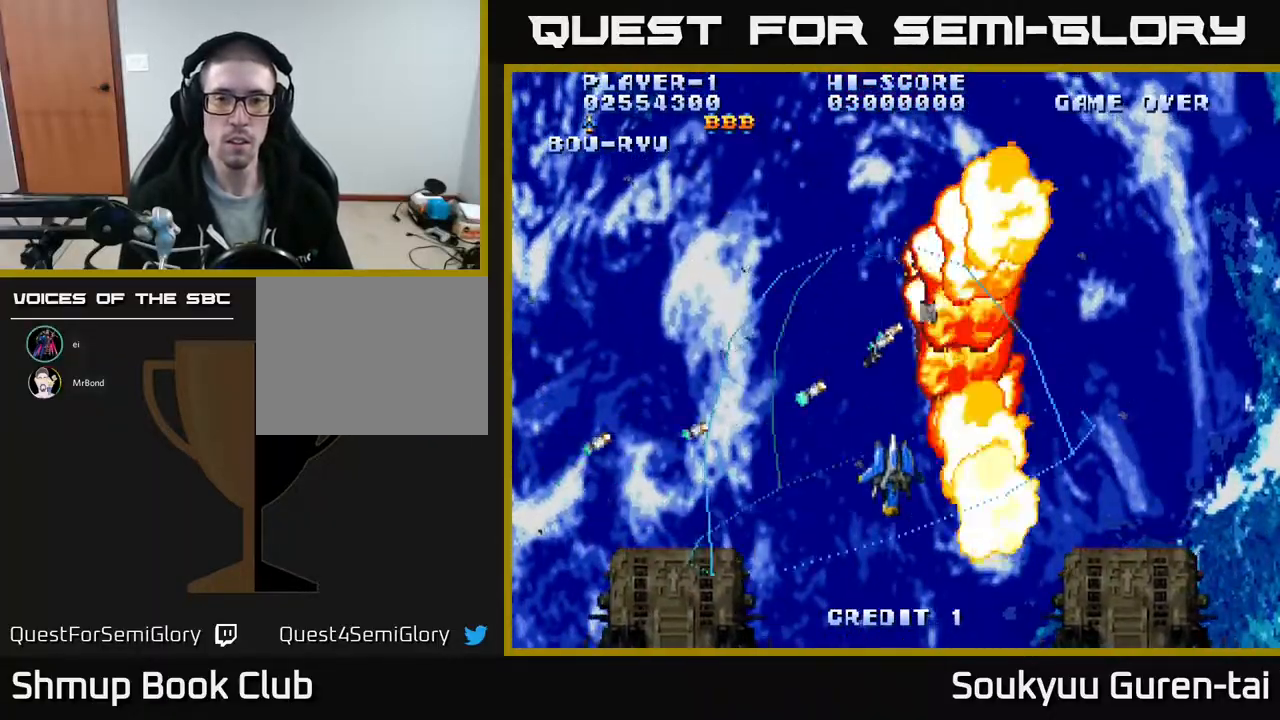
{"buttons": ["A"], "events": [[200, "DPAD_DOWN", "up"], [217, "DPAD_RIGHT", "up"], [267, "DPAD_UP", "down"], [433, "DPAD_UP", "up"]]}
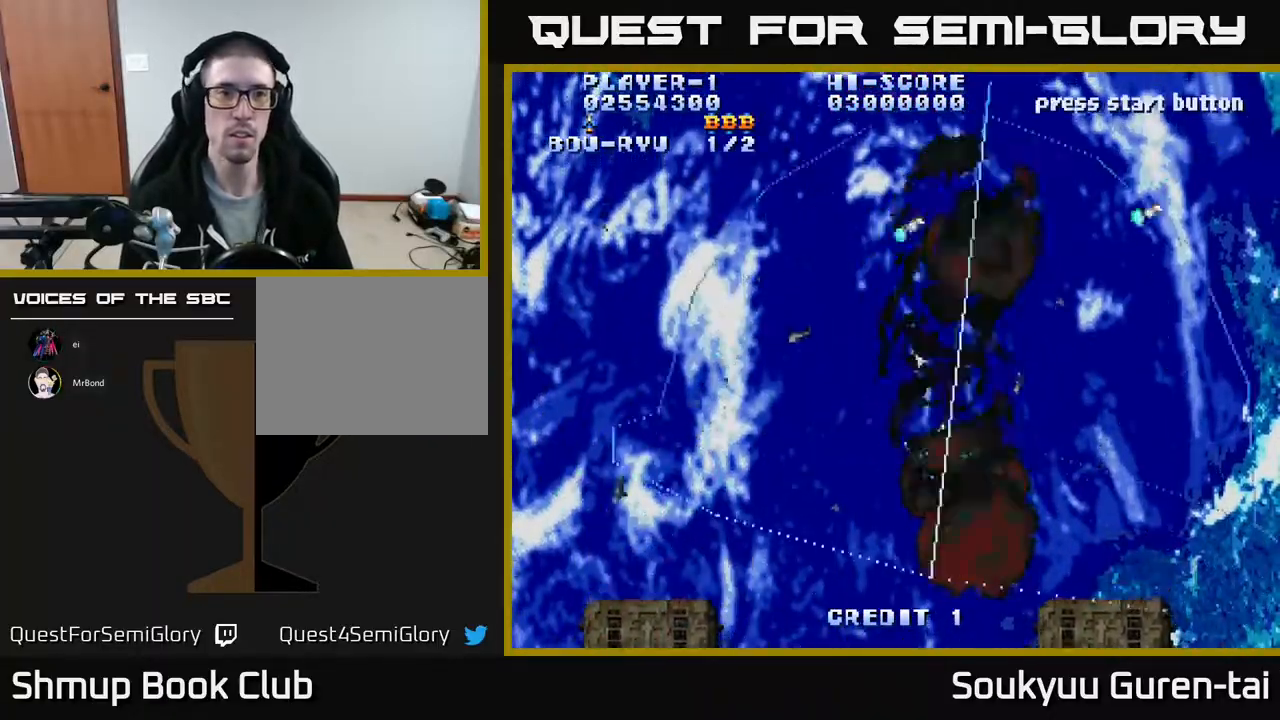
{"buttons": ["A"], "events": [[350, "DPAD_UP", "down"], [467, "DPAD_LEFT", "down"], [483, "DPAD_UP", "up"], [500, "DPAD_LEFT", "up"]]}
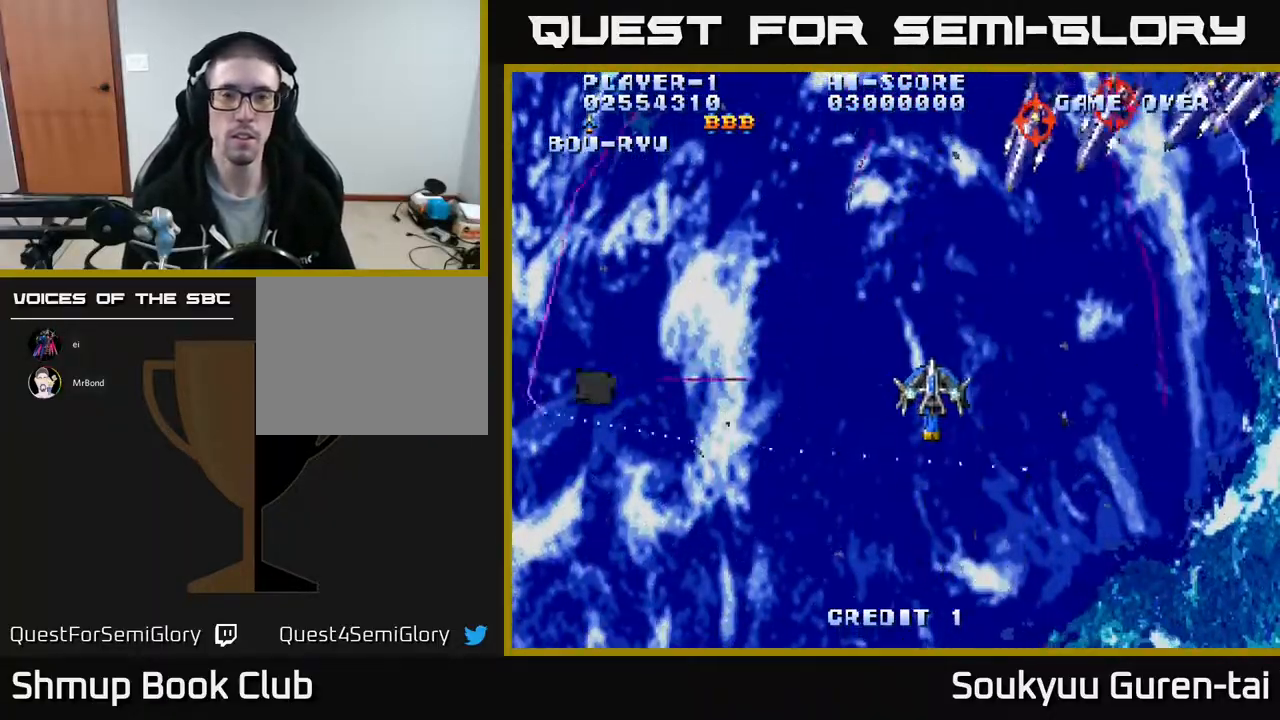
{"buttons": ["A", "DPAD_RIGHT"], "events": [[217, "DPAD_RIGHT", "down"]]}
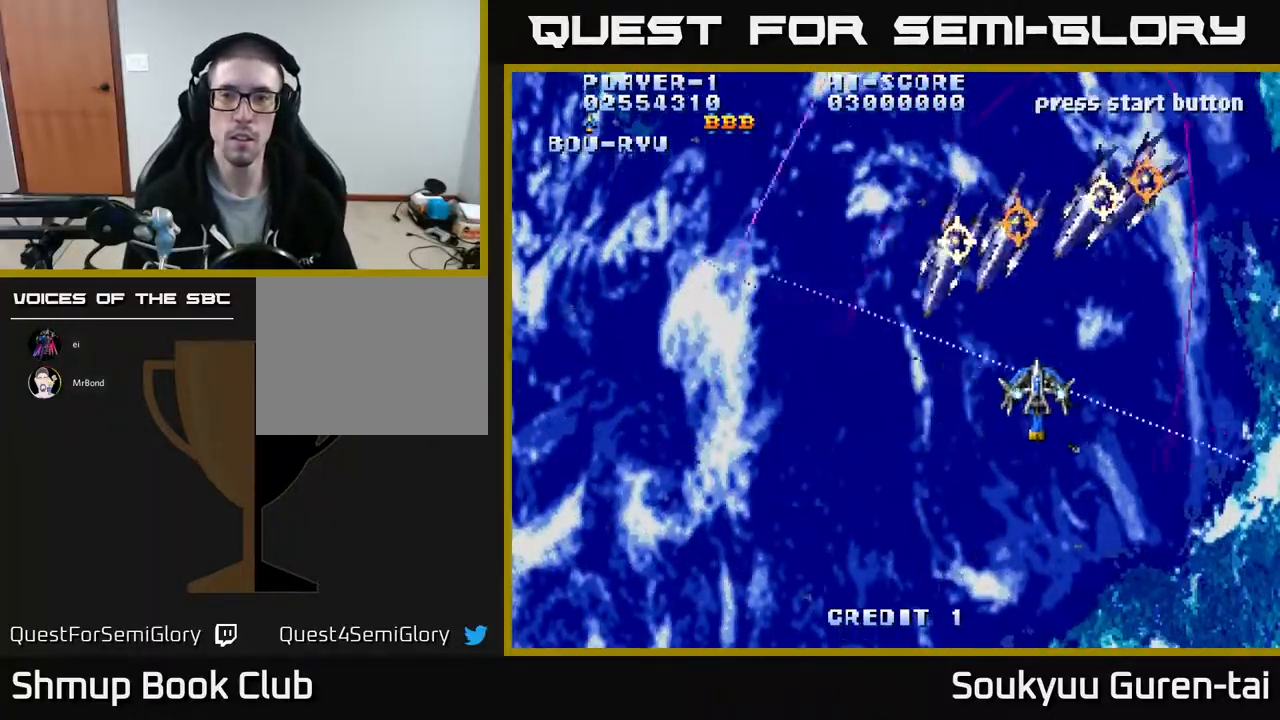
{"buttons": ["A", "DPAD_DOWN", "DPAD_LEFT"], "events": [[100, "A", "up"], [117, "DPAD_DOWN", "down"], [150, "A", "down"], [150, "DPAD_RIGHT", "up"], [350, "DPAD_LEFT", "down"]]}
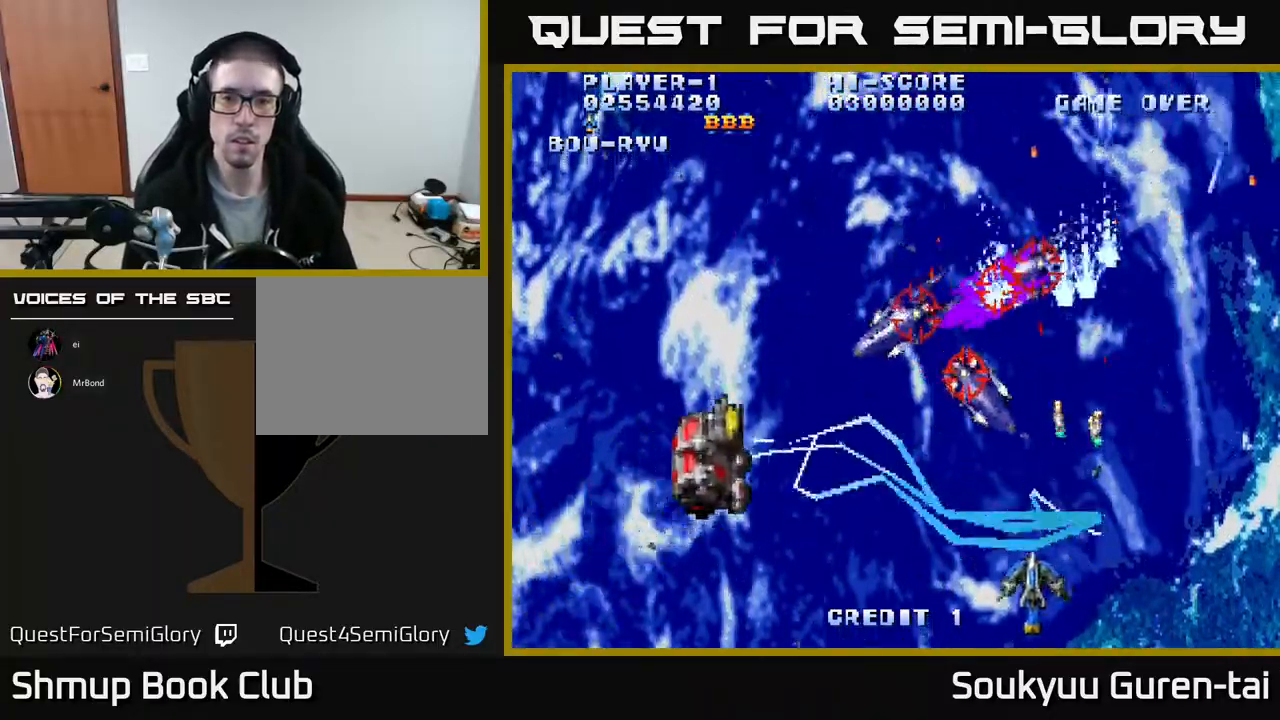
{"buttons": ["A", "DPAD_LEFT"], "events": [[167, "DPAD_DOWN", "up"]]}
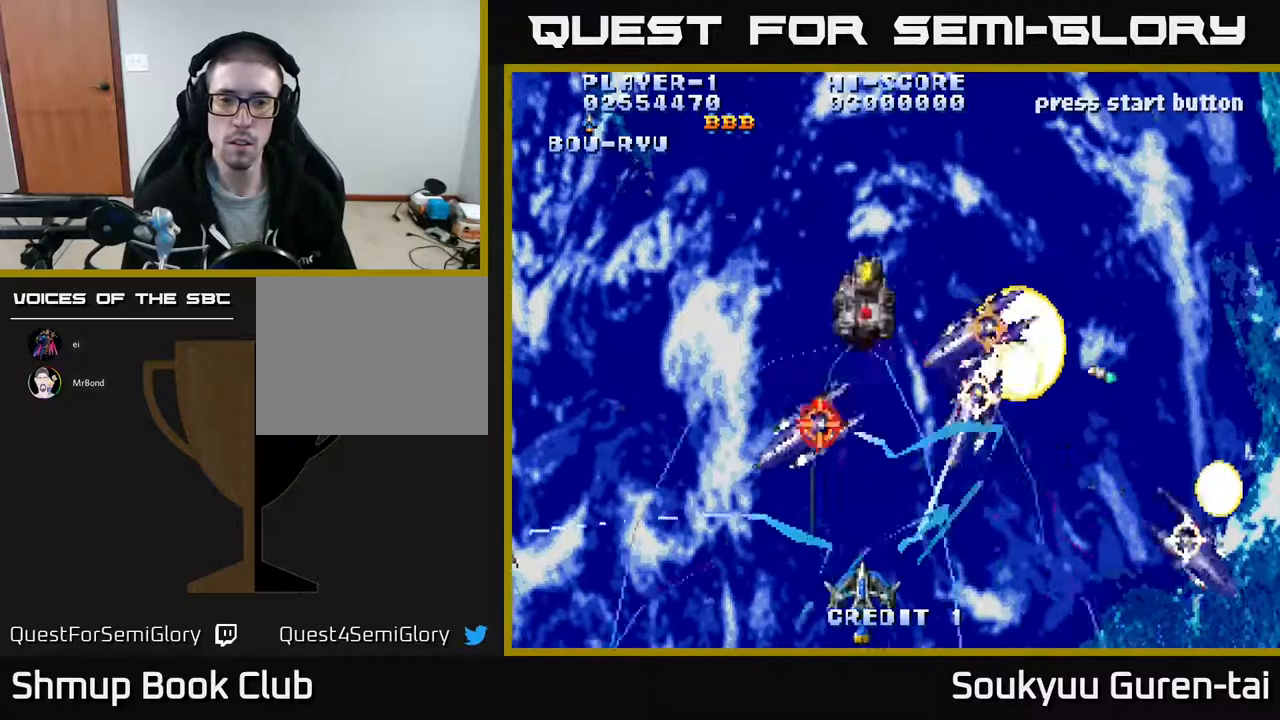
{"buttons": ["A", "DPAD_RIGHT"], "events": [[17, "DPAD_UP", "down"], [150, "DPAD_UP", "up"], [333, "DPAD_LEFT", "up"], [350, "DPAD_RIGHT", "down"]]}
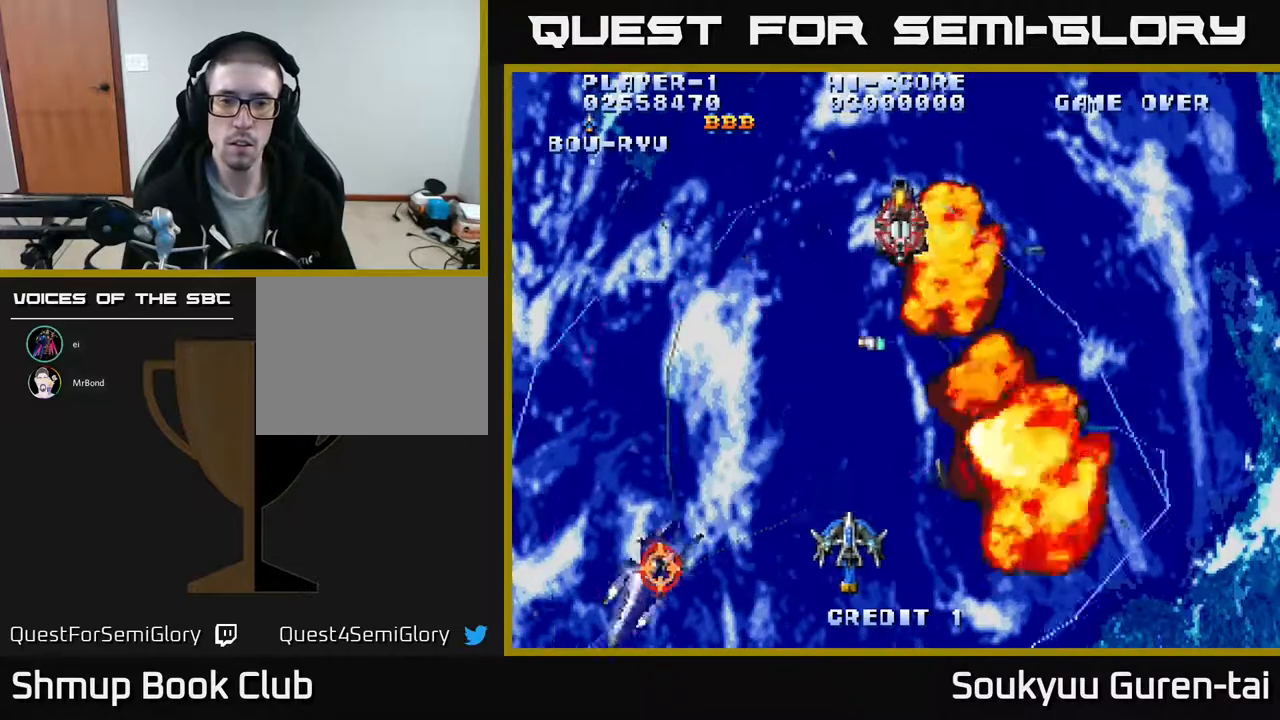
{"buttons": ["A"], "events": [[50, "DPAD_UP", "down"], [67, "DPAD_RIGHT", "up"], [283, "DPAD_UP", "up"]]}
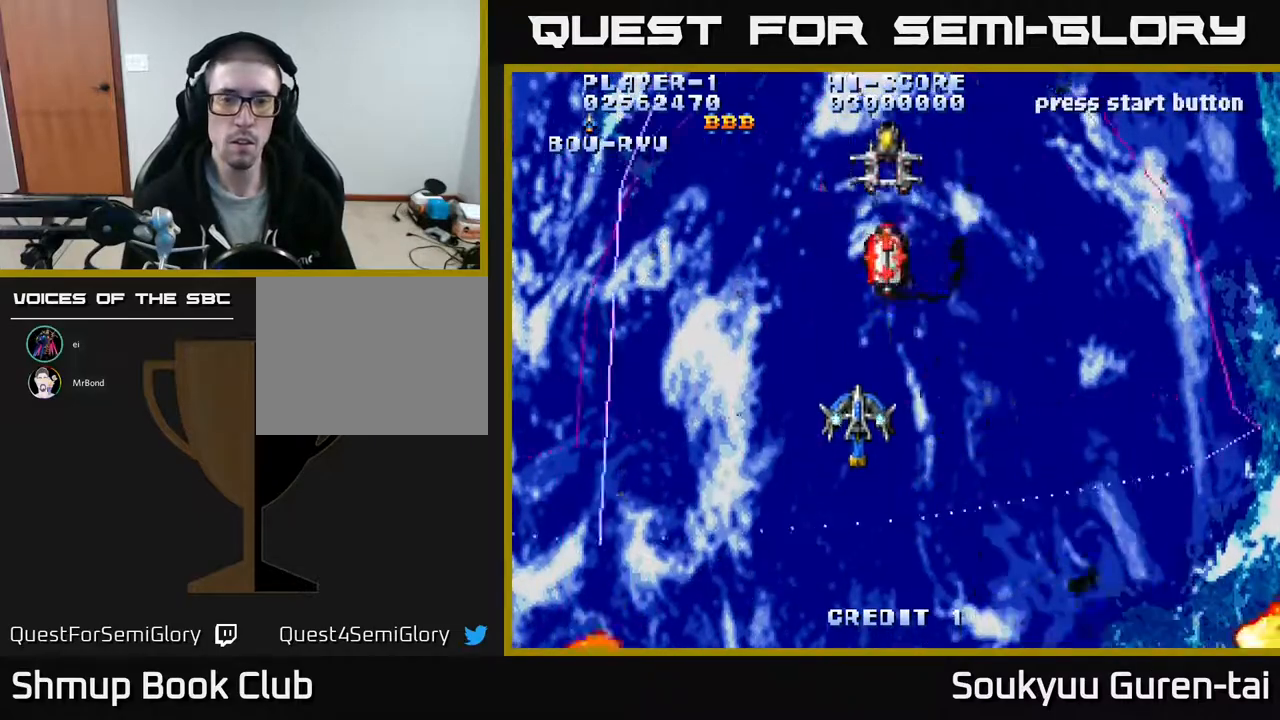
{"buttons": ["A", "DPAD_LEFT"], "events": [[350, "DPAD_LEFT", "down"]]}
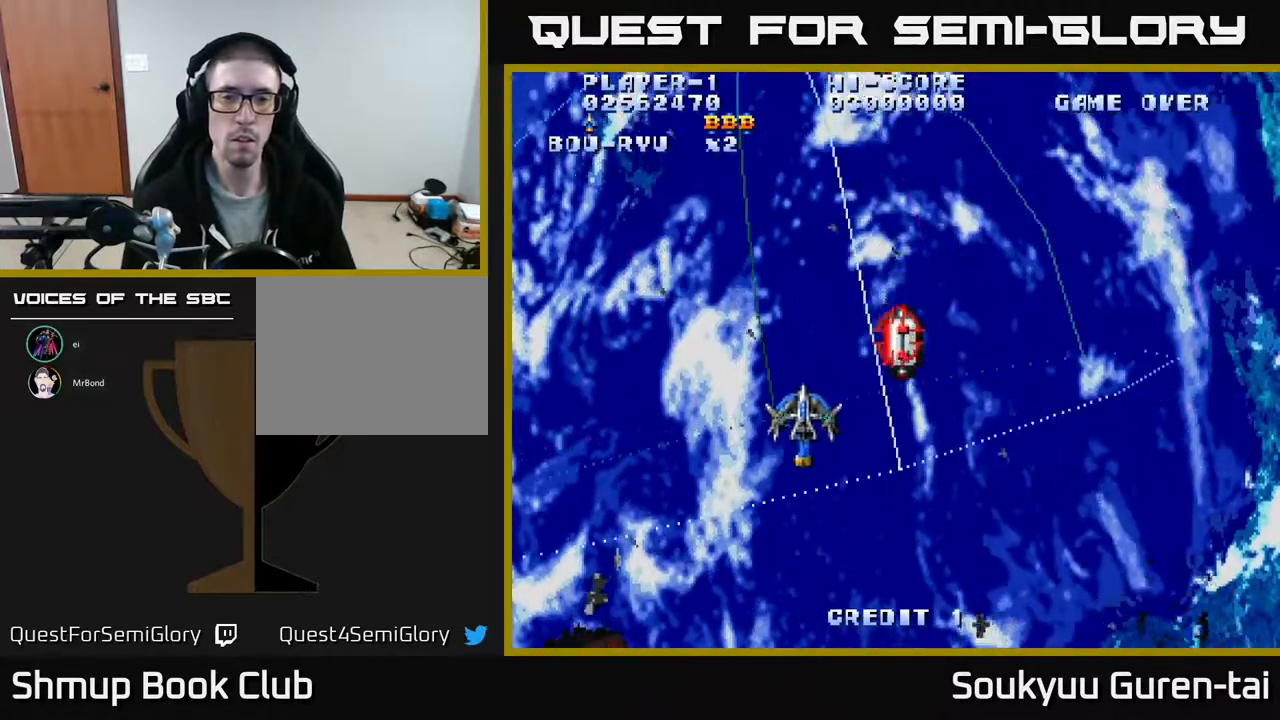
{"buttons": ["A", "DPAD_DOWN", "DPAD_RIGHT"], "events": [[50, "DPAD_LEFT", "up"], [50, "DPAD_UP", "down"], [183, "DPAD_UP", "up"], [417, "DPAD_DOWN", "down"], [483, "DPAD_RIGHT", "down"]]}
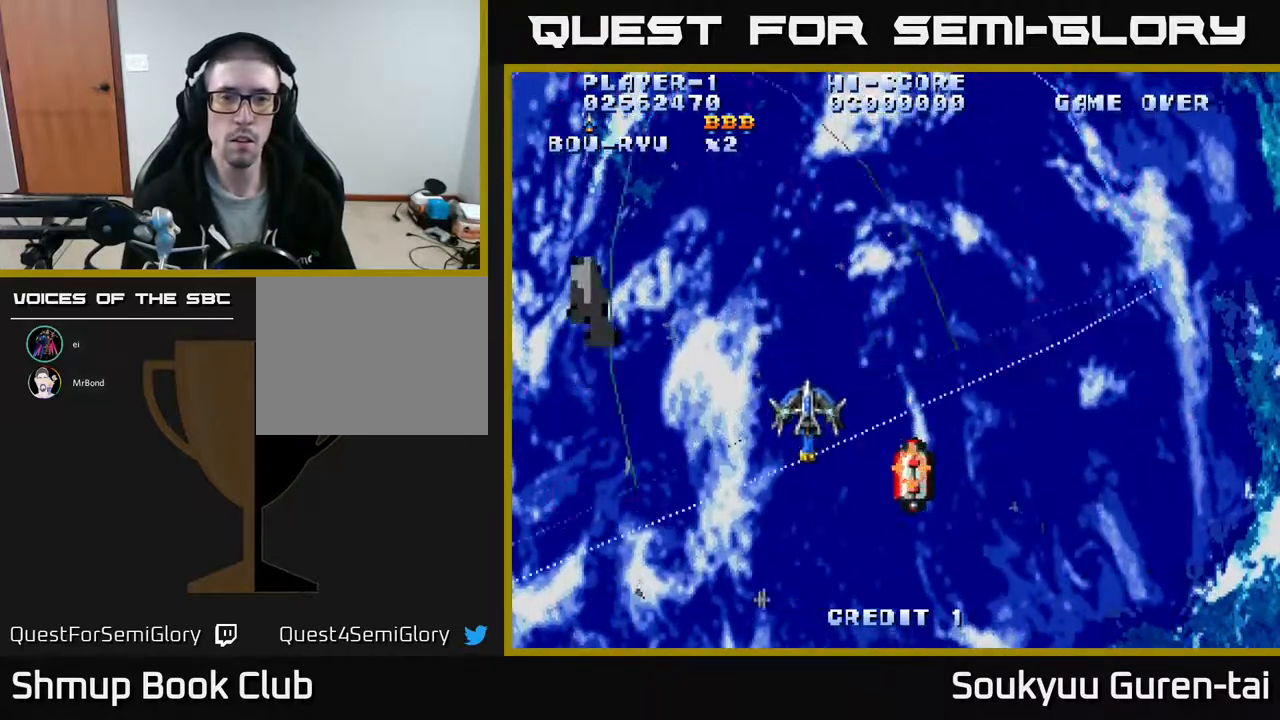
{"buttons": ["DPAD_RIGHT"], "events": [[50, "DPAD_DOWN", "up"], [100, "DPAD_DOWN", "down"], [117, "DPAD_DOWN", "up"], [117, "DPAD_RIGHT", "up"], [150, "DPAD_LEFT", "down"], [350, "DPAD_DOWN", "down"], [350, "DPAD_LEFT", "up"], [383, "DPAD_RIGHT", "down"], [417, "DPAD_DOWN", "up"], [483, "A", "up"]]}